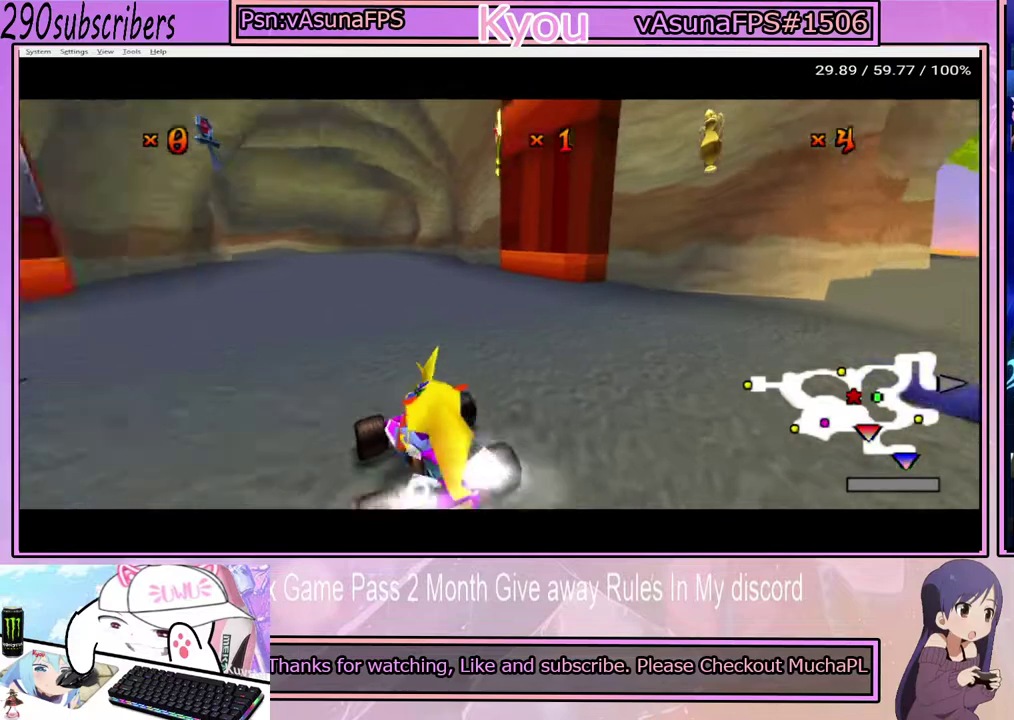
Gameplay with a controller (PlayStation layout); each line is a JSON object with the inputs held at the frame after it. "events" lists button and stick changes between this image and that frame as [ms after this image, input, new state], when the widget could be followed in between. Not read: L3 R3.
{"buttons": ["CROSS", "L2"], "left_stick": "center", "right_stick": "center", "events": [[500, "L2", "down"]]}
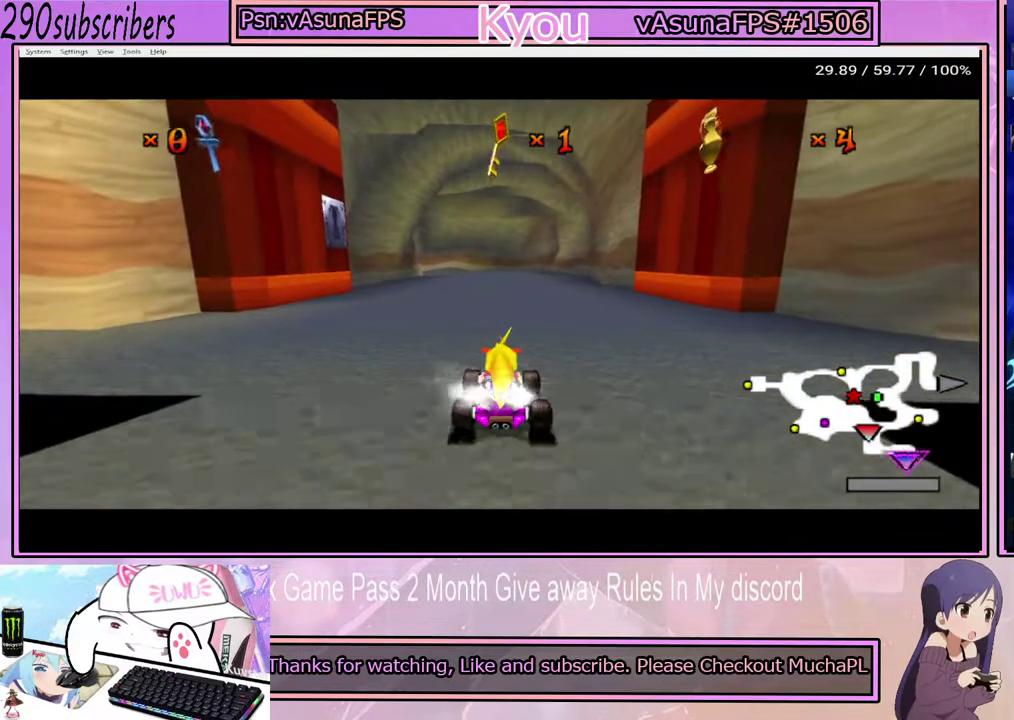
{"buttons": ["CROSS"], "left_stick": "center", "right_stick": "center", "events": [[100, "L2", "up"], [400, "left_stick", "right"], [500, "left_stick", "center"]]}
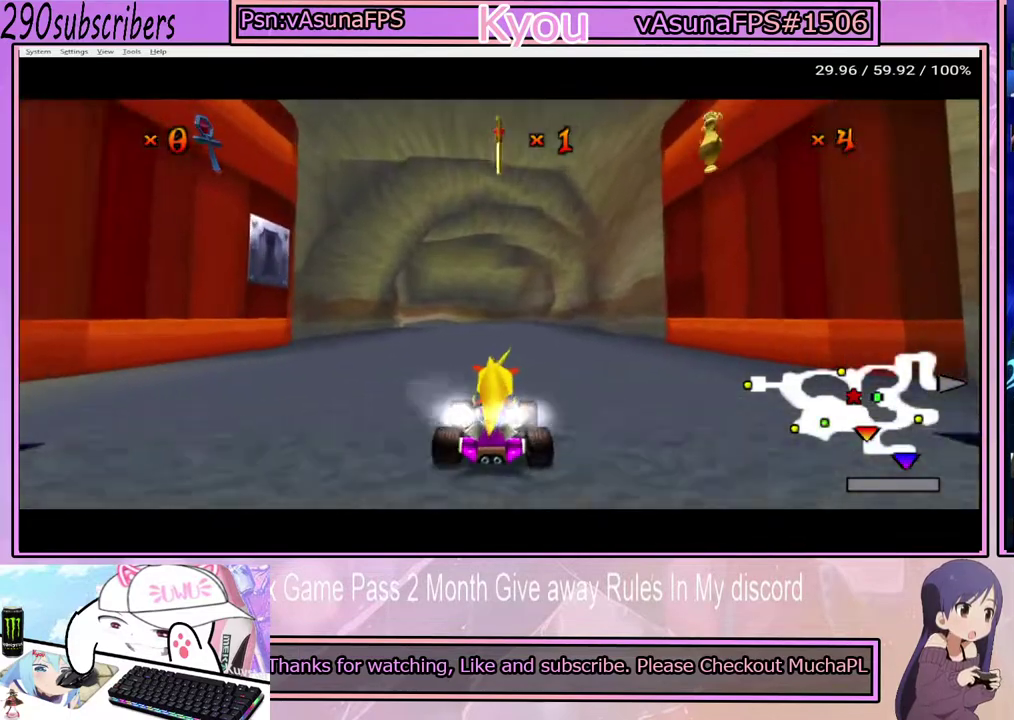
{"buttons": ["CROSS"], "left_stick": "left", "right_stick": "center", "events": [[83, "L2", "down"], [183, "left_stick", "right"], [217, "L2", "up"], [333, "left_stick", "center"], [483, "left_stick", "left"]]}
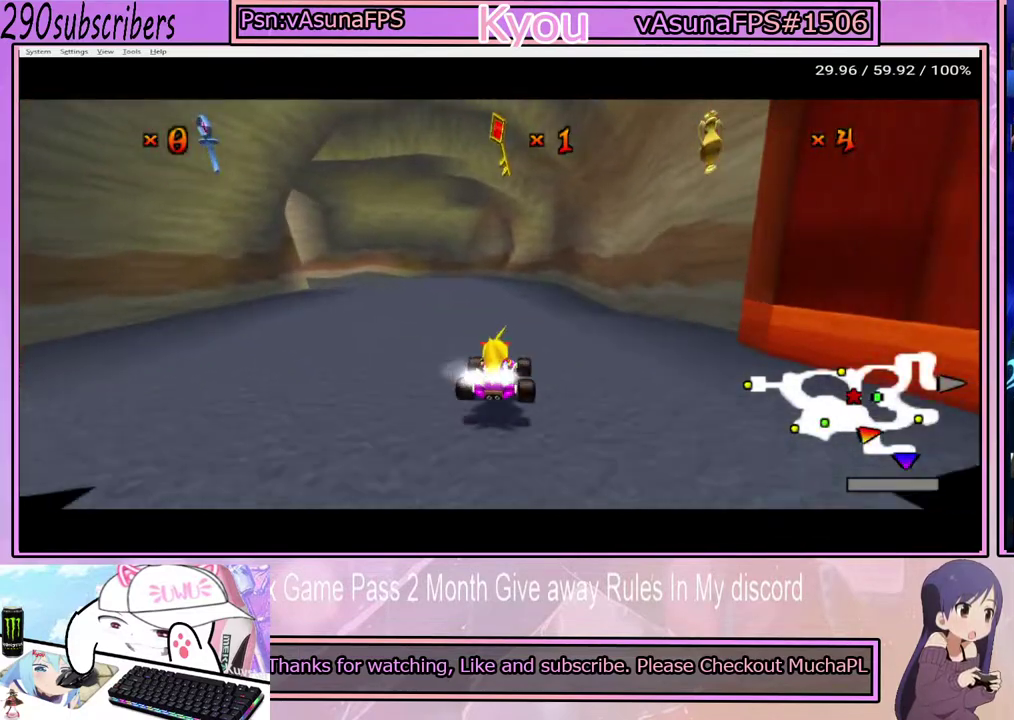
{"buttons": ["CROSS"], "left_stick": "right", "right_stick": "center", "events": [[333, "left_stick", "right"]]}
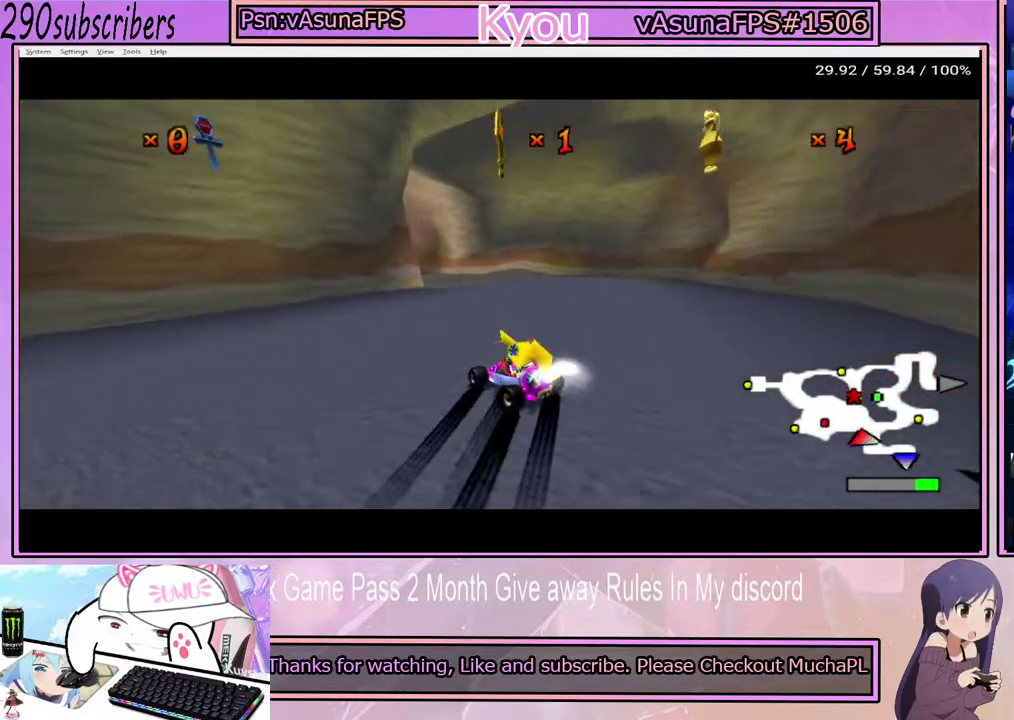
{"buttons": ["CROSS"], "left_stick": "left", "right_stick": "center", "events": [[350, "left_stick", "up-left"], [450, "left_stick", "left"]]}
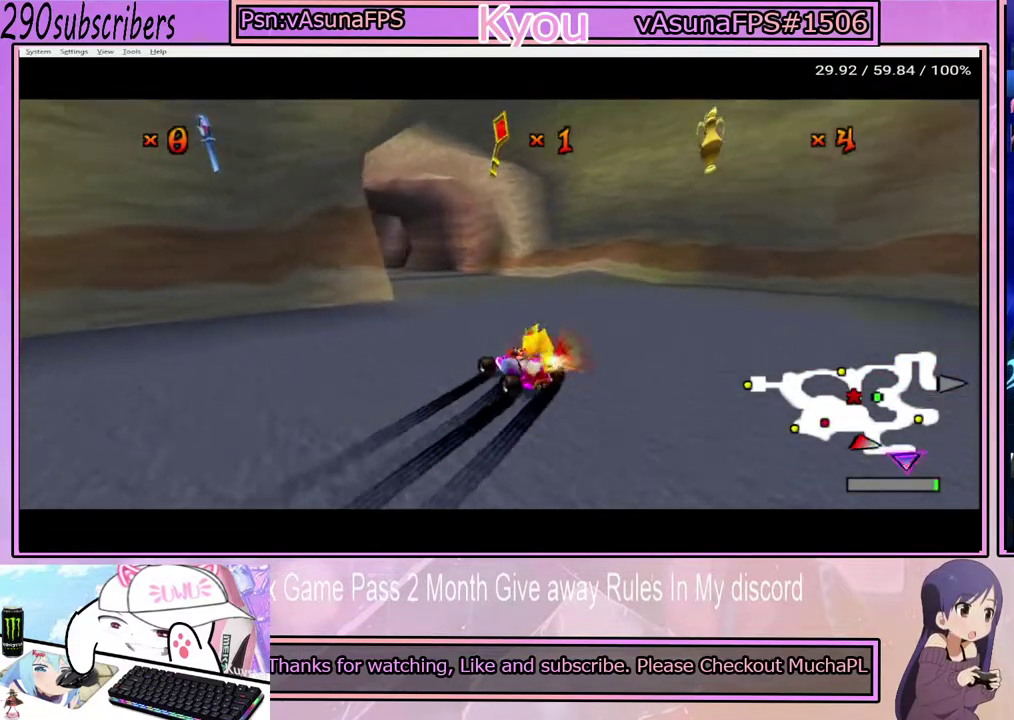
{"buttons": ["CROSS"], "left_stick": "left", "right_stick": "center", "events": []}
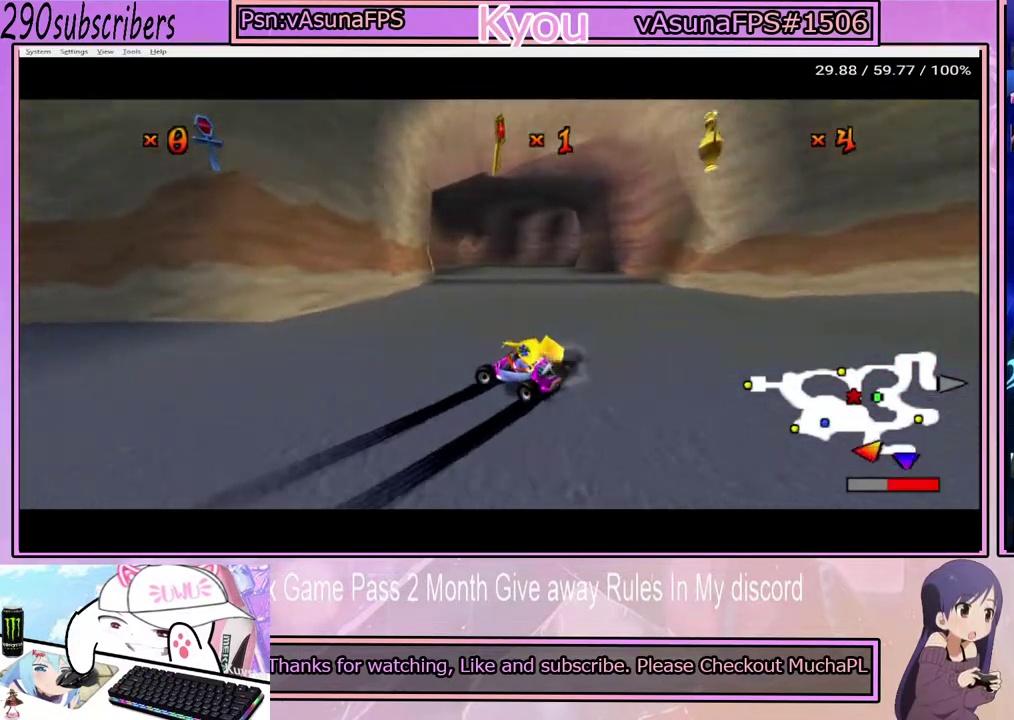
{"buttons": ["CROSS"], "left_stick": "left", "right_stick": "center", "events": []}
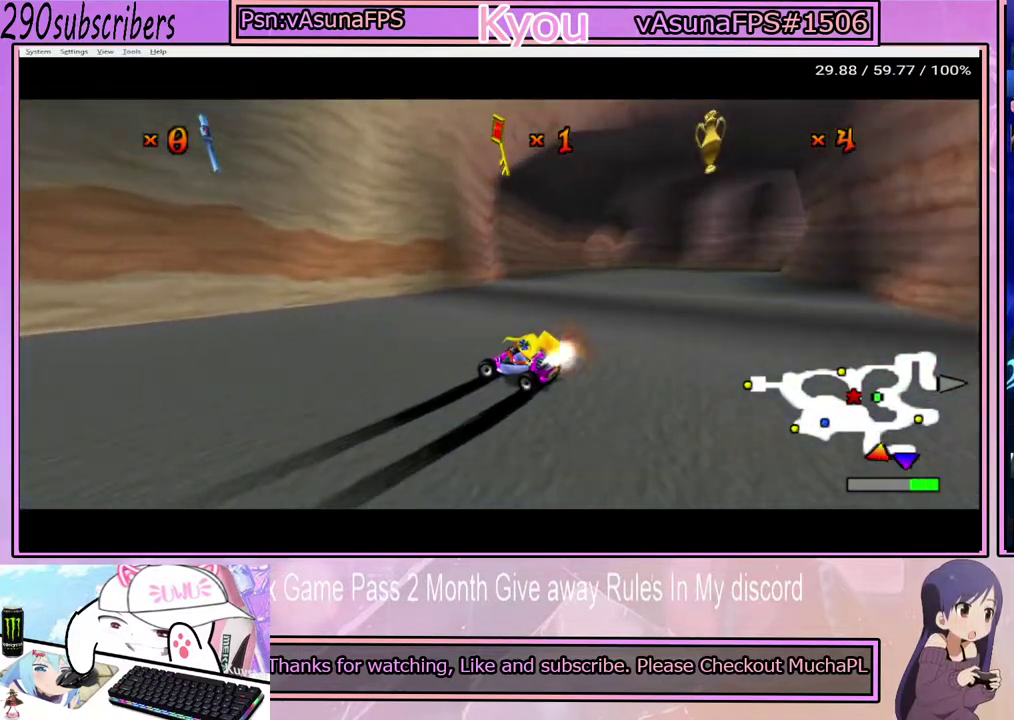
{"buttons": ["CROSS"], "left_stick": "right", "right_stick": "center", "events": [[150, "left_stick", "up"], [217, "left_stick", "up-right"], [400, "left_stick", "right"]]}
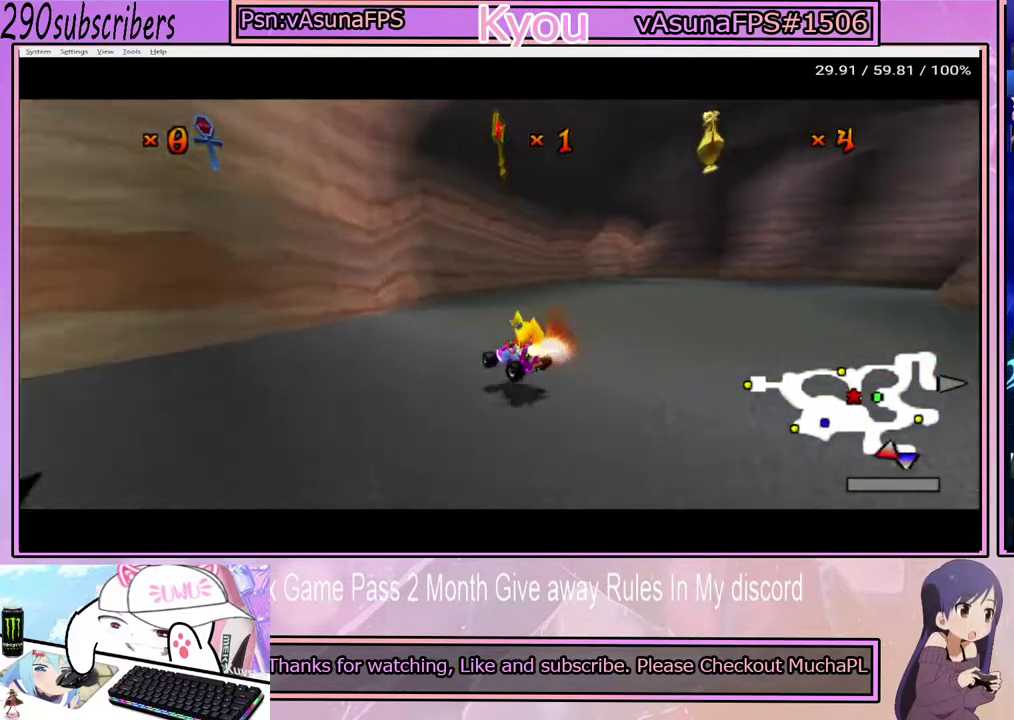
{"buttons": ["CROSS"], "left_stick": "right", "right_stick": "center", "events": []}
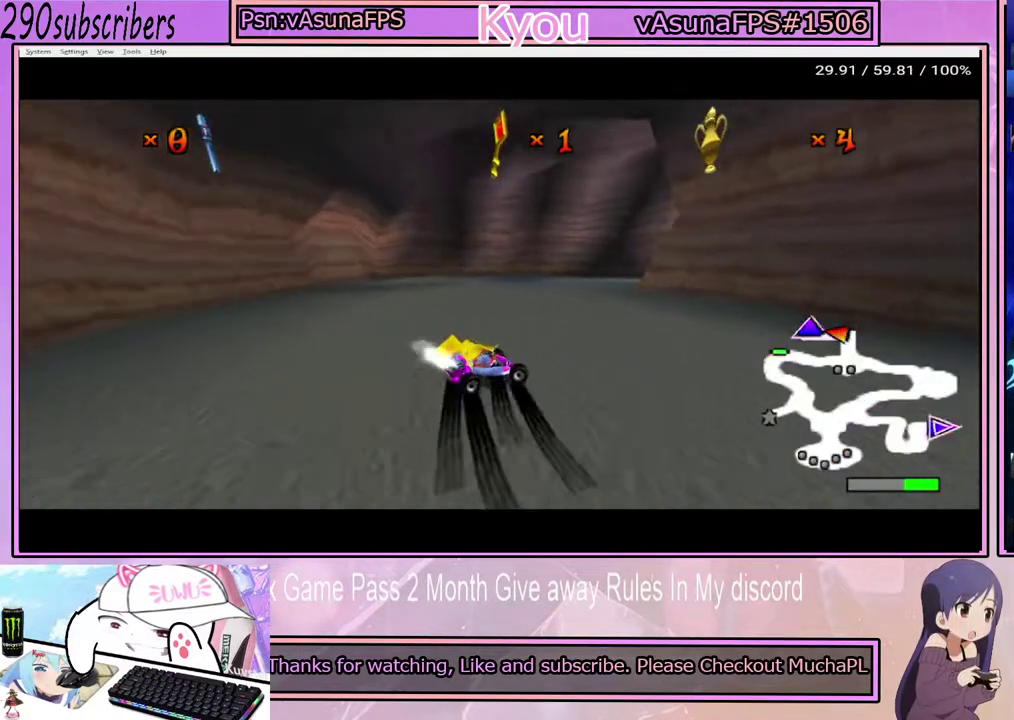
{"buttons": ["CROSS"], "left_stick": "right", "right_stick": "center", "events": [[233, "left_stick", "up-left"], [367, "left_stick", "right"]]}
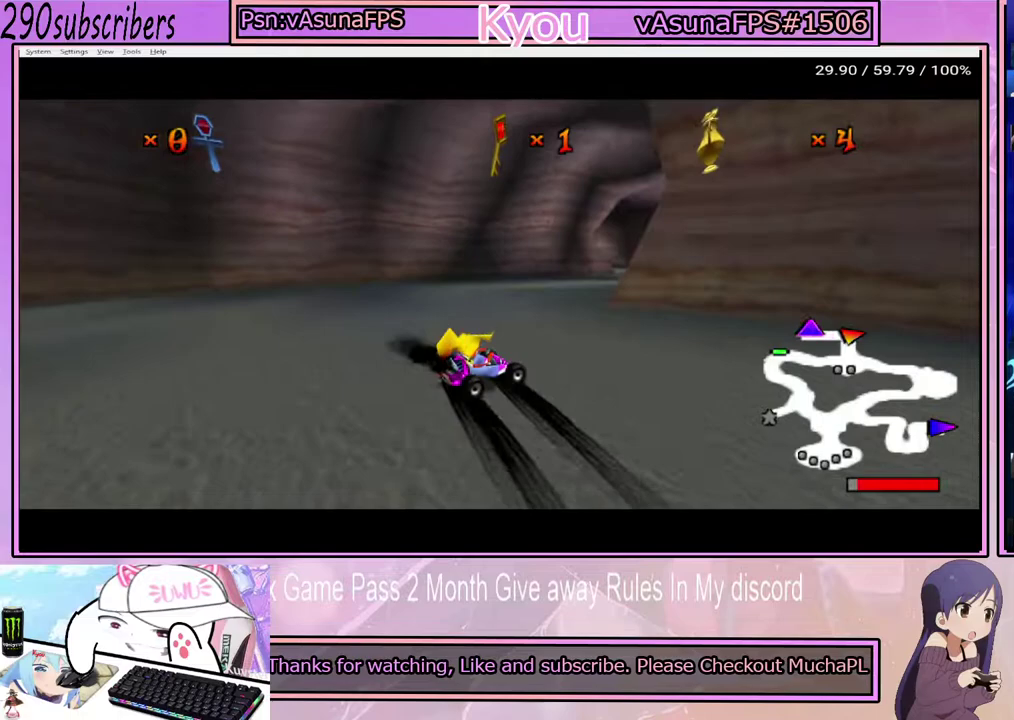
{"buttons": ["CROSS"], "left_stick": "right", "right_stick": "center", "events": []}
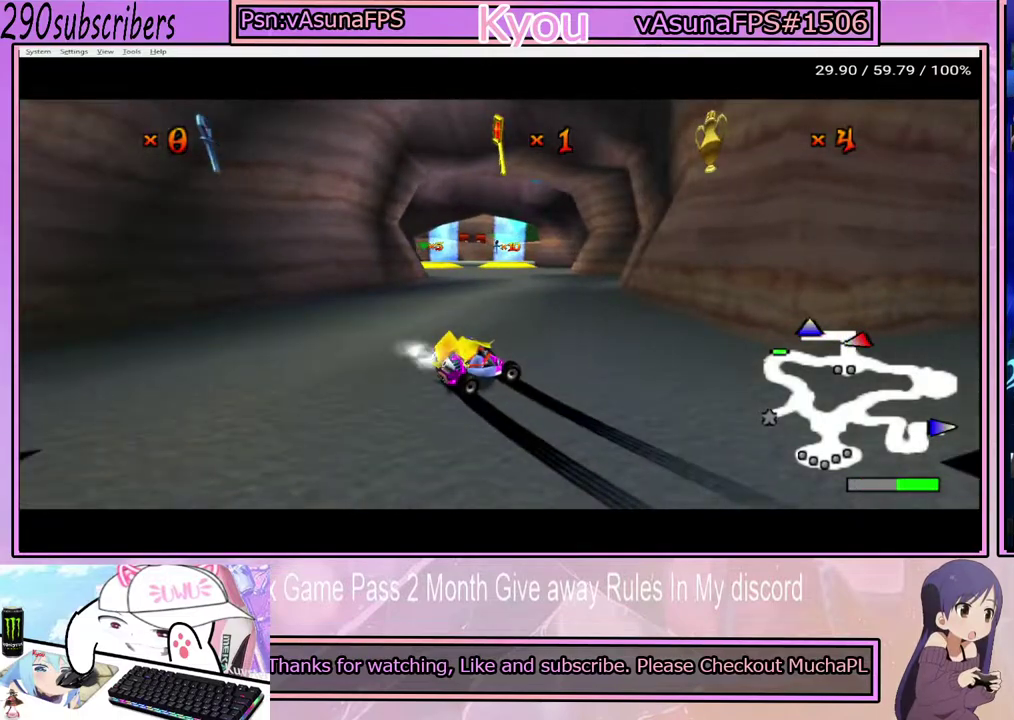
{"buttons": ["CROSS"], "left_stick": "up-left", "right_stick": "center", "events": [[417, "left_stick", "up"], [467, "left_stick", "up-left"]]}
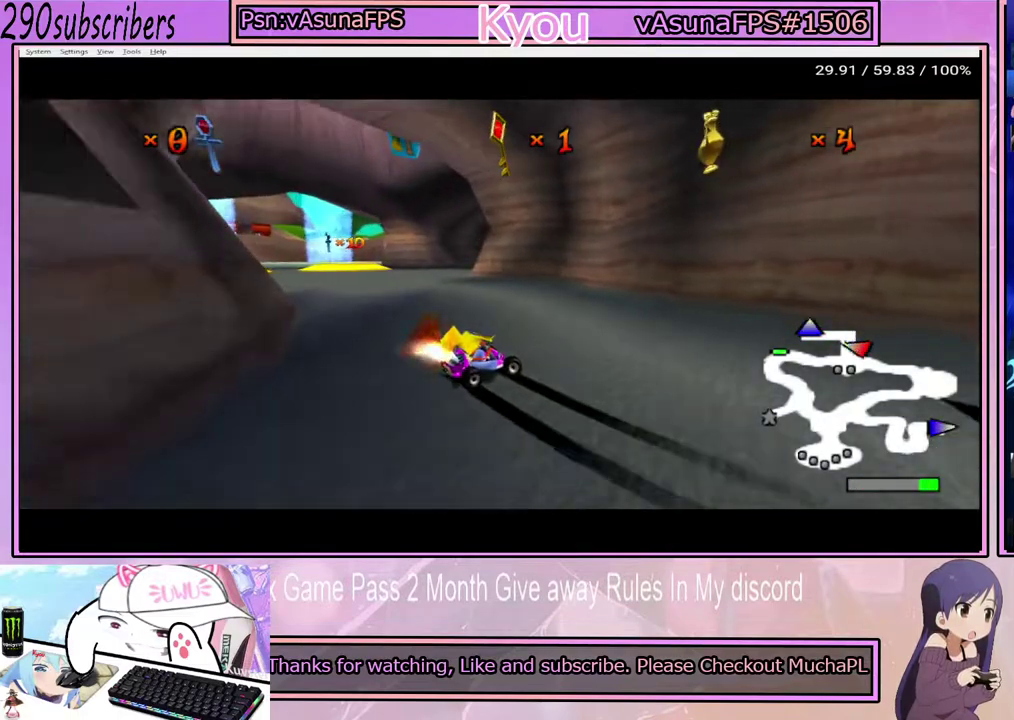
{"buttons": ["CROSS"], "left_stick": "left", "right_stick": "center", "events": [[50, "left_stick", "left"]]}
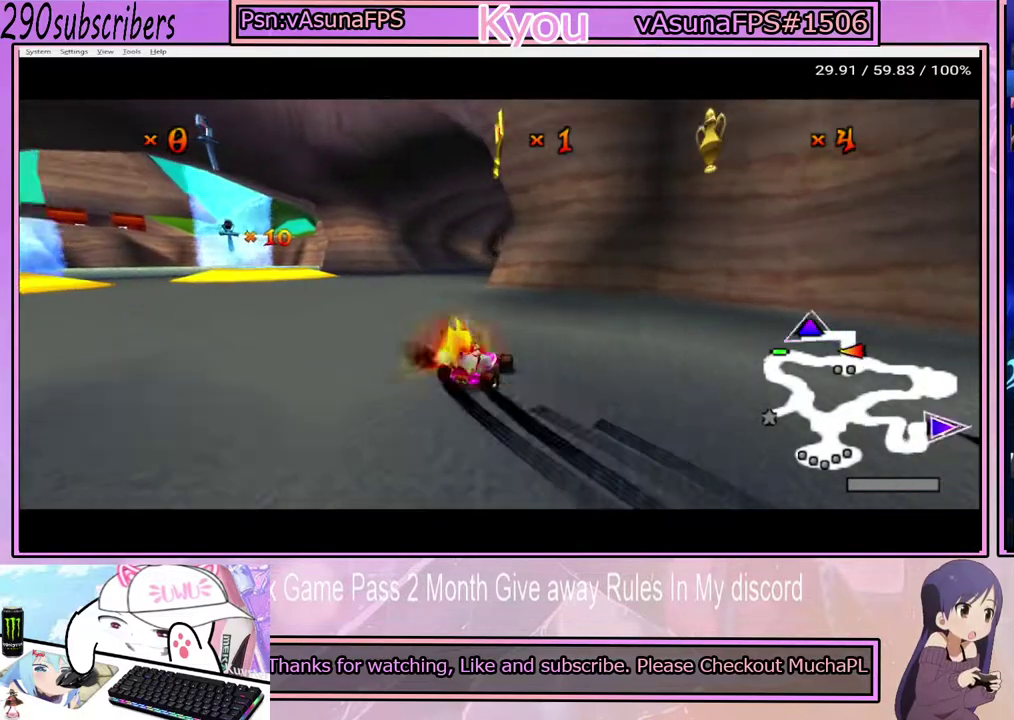
{"buttons": ["CROSS"], "left_stick": "right", "right_stick": "center", "events": [[167, "left_stick", "up-left"], [317, "left_stick", "right"]]}
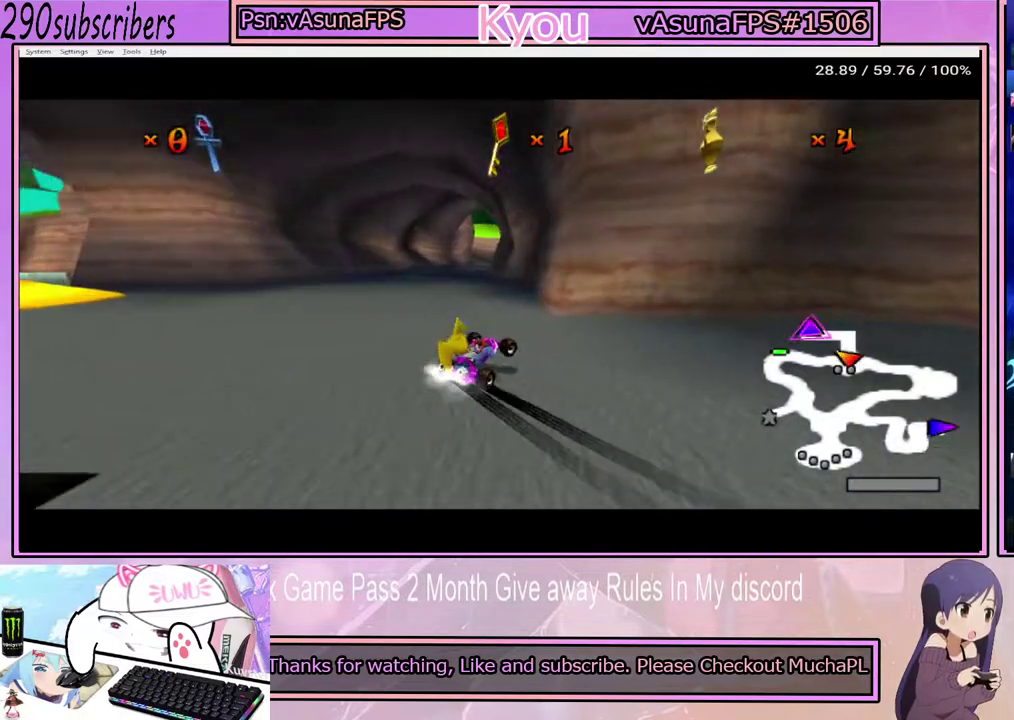
{"buttons": ["CROSS"], "left_stick": "up-left", "right_stick": "center", "events": [[167, "left_stick", "center"], [233, "left_stick", "left"], [467, "left_stick", "up-left"]]}
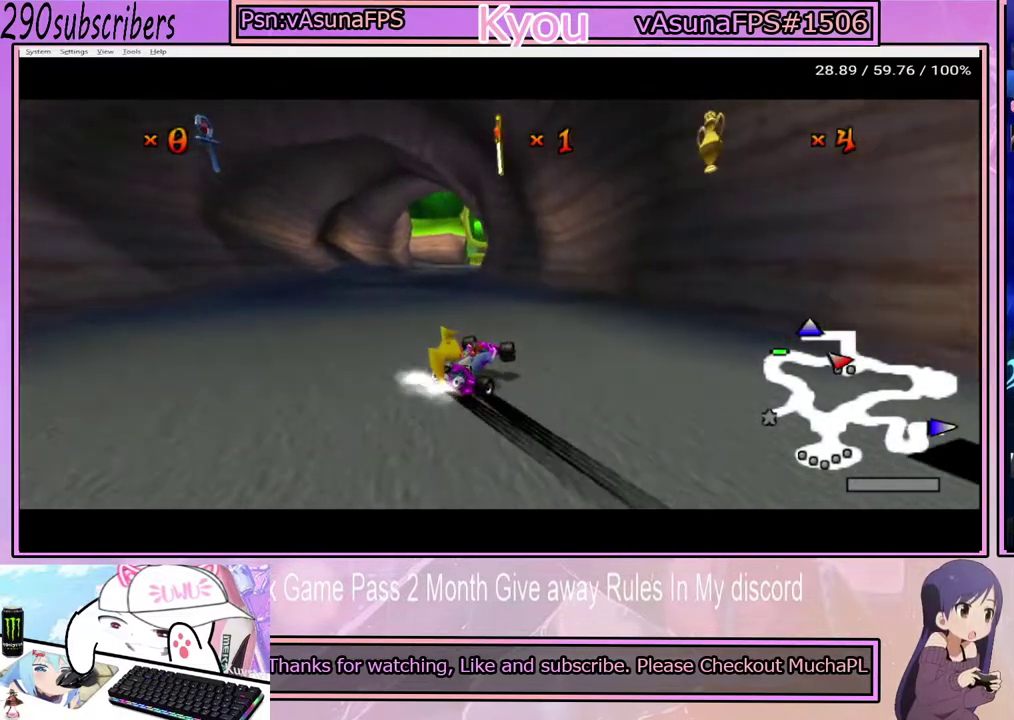
{"buttons": ["CROSS"], "left_stick": "left", "right_stick": "center", "events": [[17, "left_stick", "center"], [67, "left_stick", "right"], [367, "left_stick", "center"], [433, "left_stick", "left"]]}
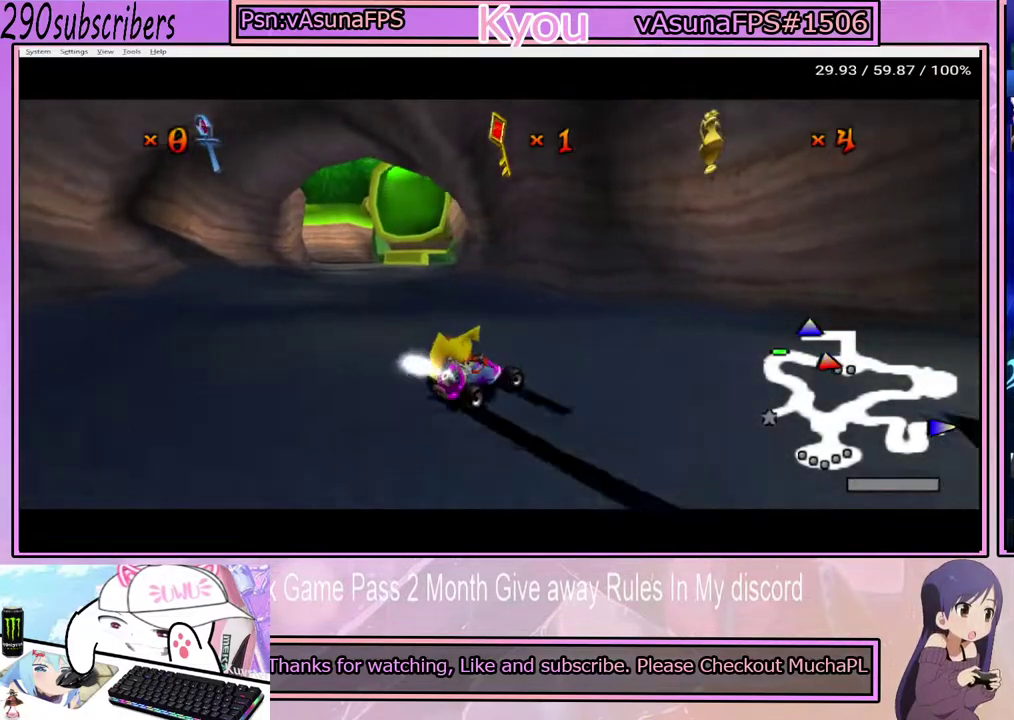
{"buttons": ["CROSS"], "left_stick": "center", "right_stick": "center"}
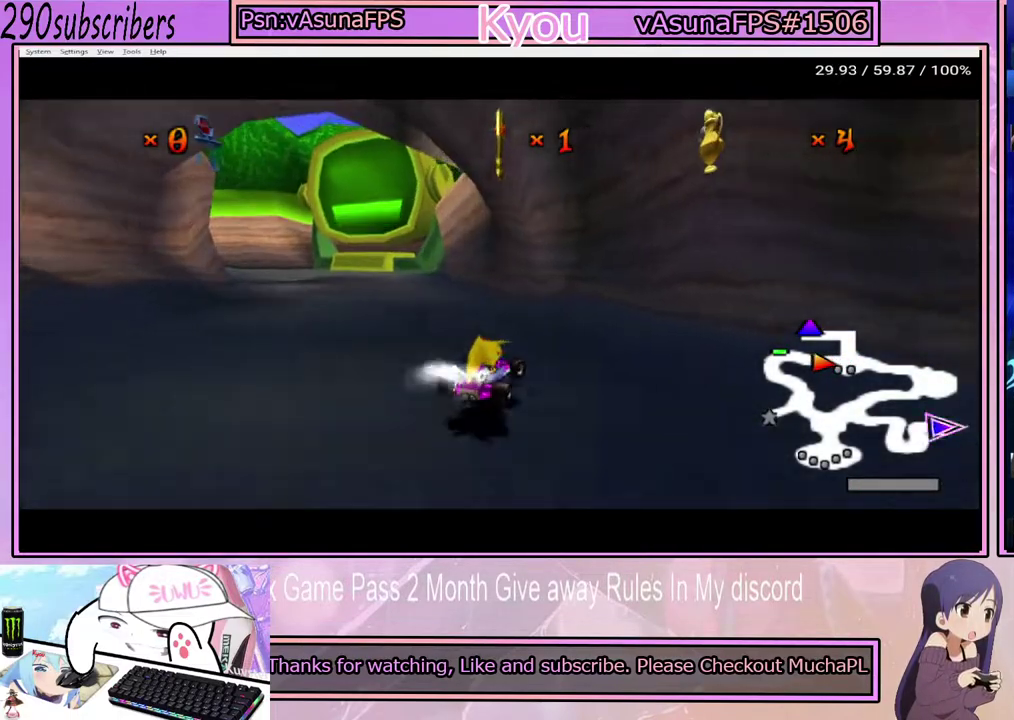
{"buttons": ["CROSS"], "left_stick": "right", "right_stick": "center"}
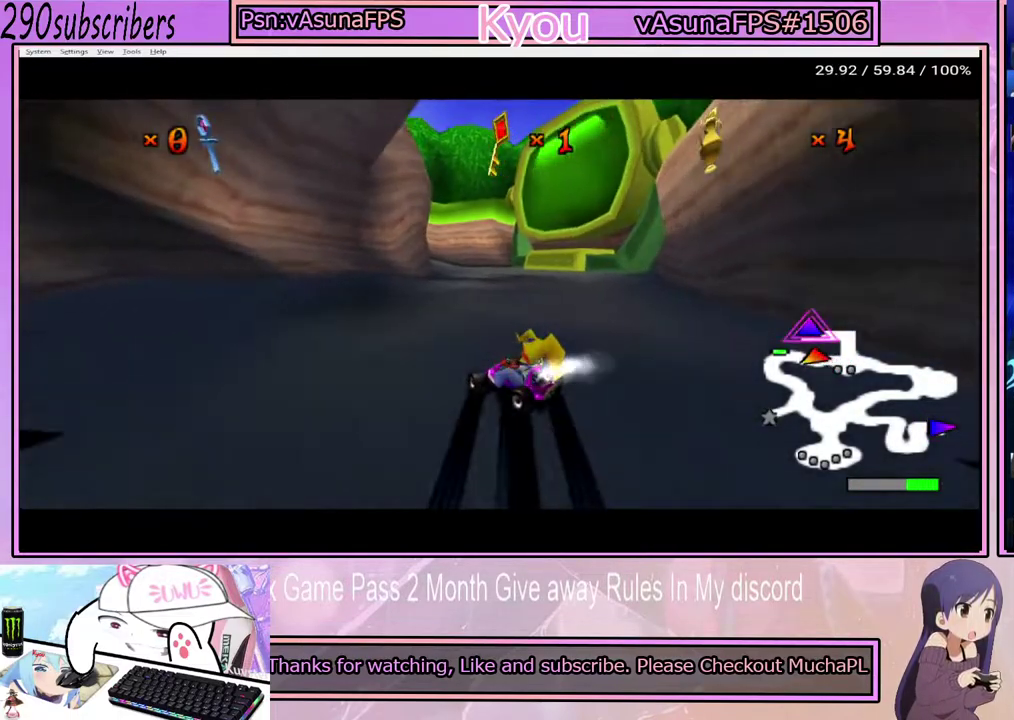
{"buttons": ["CROSS"], "left_stick": "right", "right_stick": "center", "events": [[200, "left_stick", "up"], [300, "left_stick", "up-right"], [350, "left_stick", "right"]]}
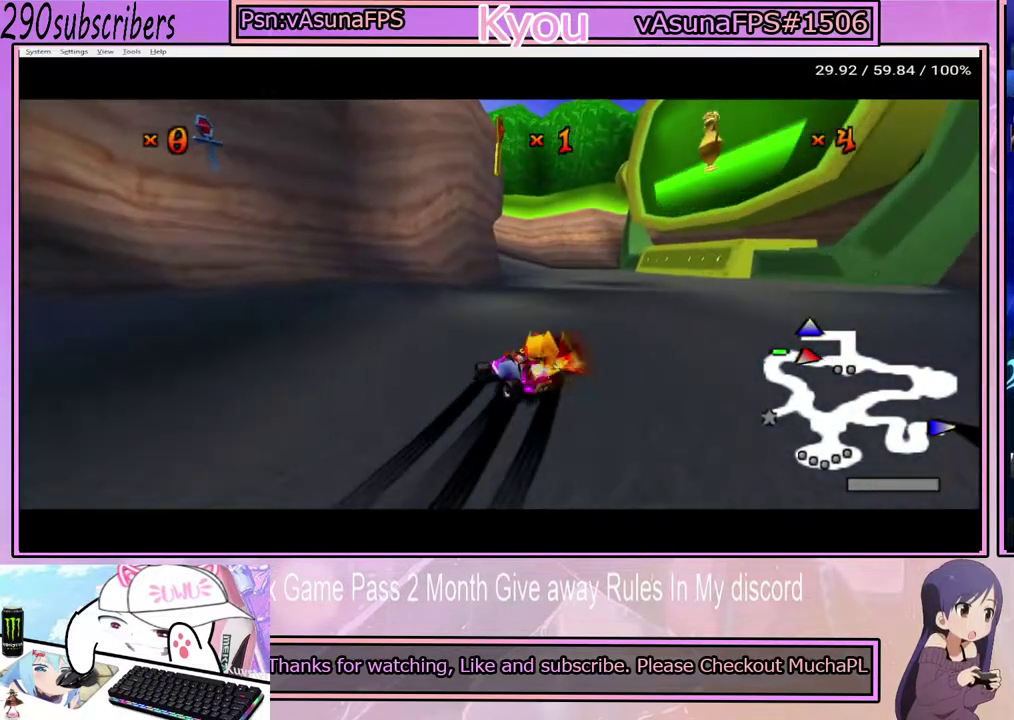
{"buttons": ["CROSS"], "left_stick": "right", "right_stick": "center", "events": [[300, "left_stick", "up-right"], [467, "left_stick", "right"]]}
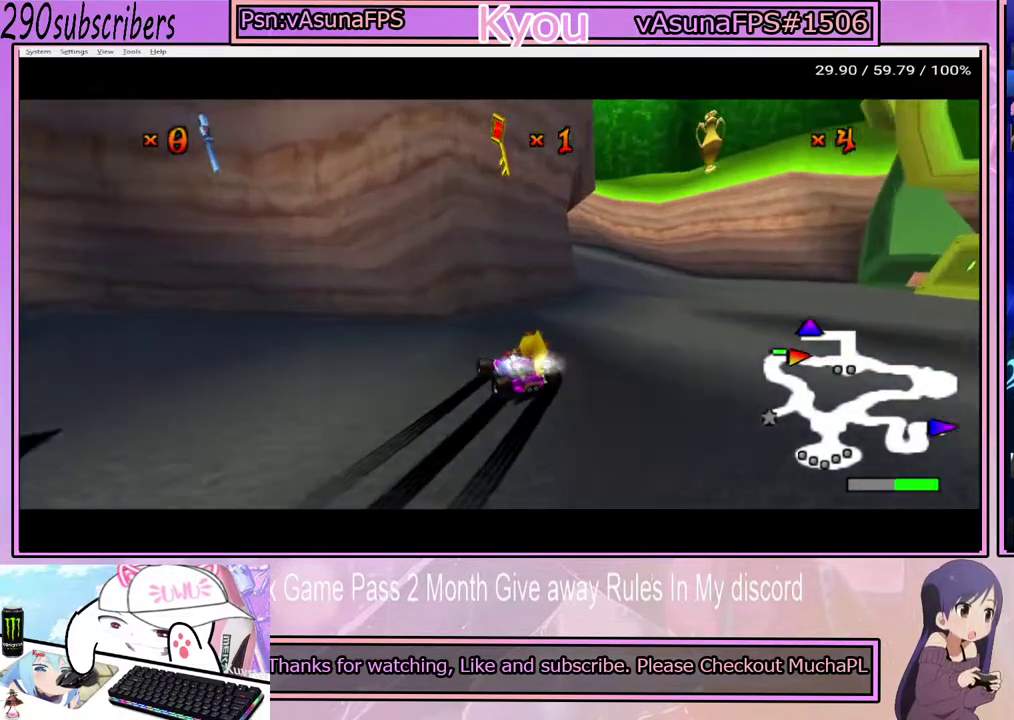
{"buttons": ["CROSS"], "left_stick": "up-left", "right_stick": "center", "events": [[417, "left_stick", "up"], [467, "left_stick", "up-left"]]}
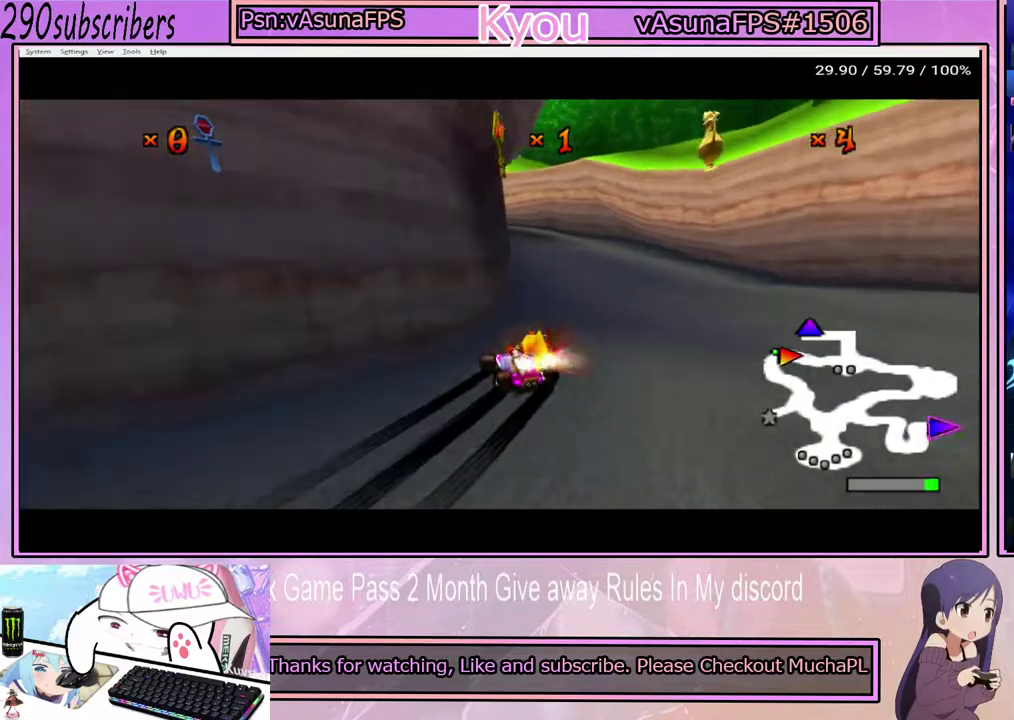
{"buttons": ["CROSS"], "left_stick": "up-left", "right_stick": "center", "events": []}
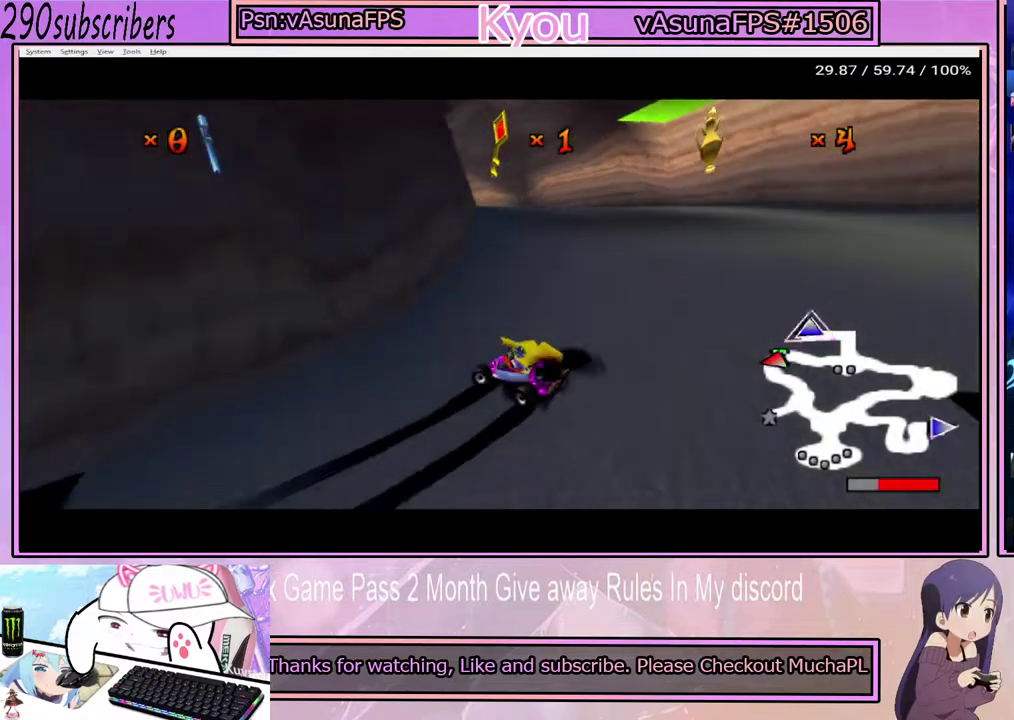
{"buttons": ["CROSS"], "left_stick": "left", "right_stick": "center", "events": [[217, "left_stick", "center"], [317, "left_stick", "left"]]}
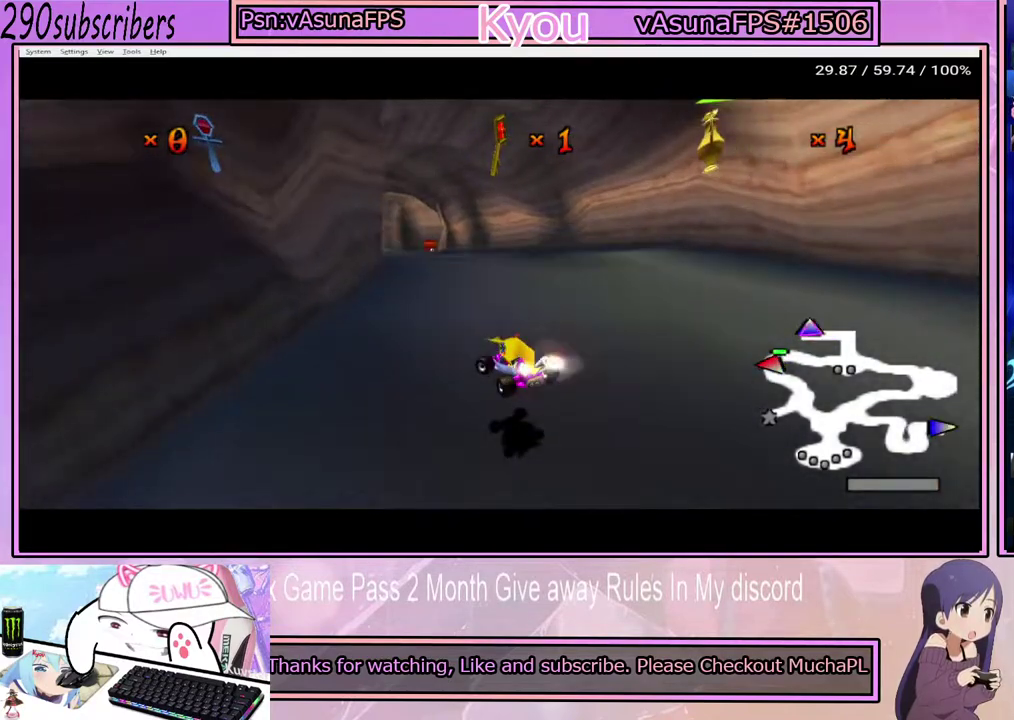
{"buttons": ["CROSS"], "left_stick": "left", "right_stick": "center", "events": []}
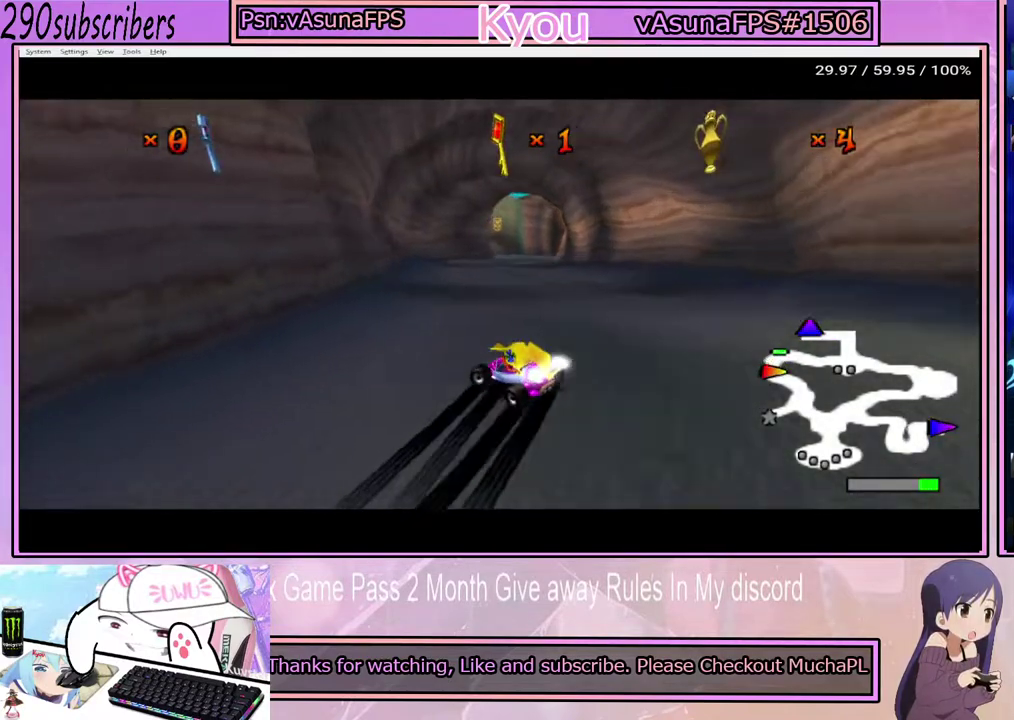
{"buttons": ["CROSS"], "left_stick": "center", "right_stick": "center", "events": [[333, "left_stick", "up-left"], [500, "left_stick", "center"]]}
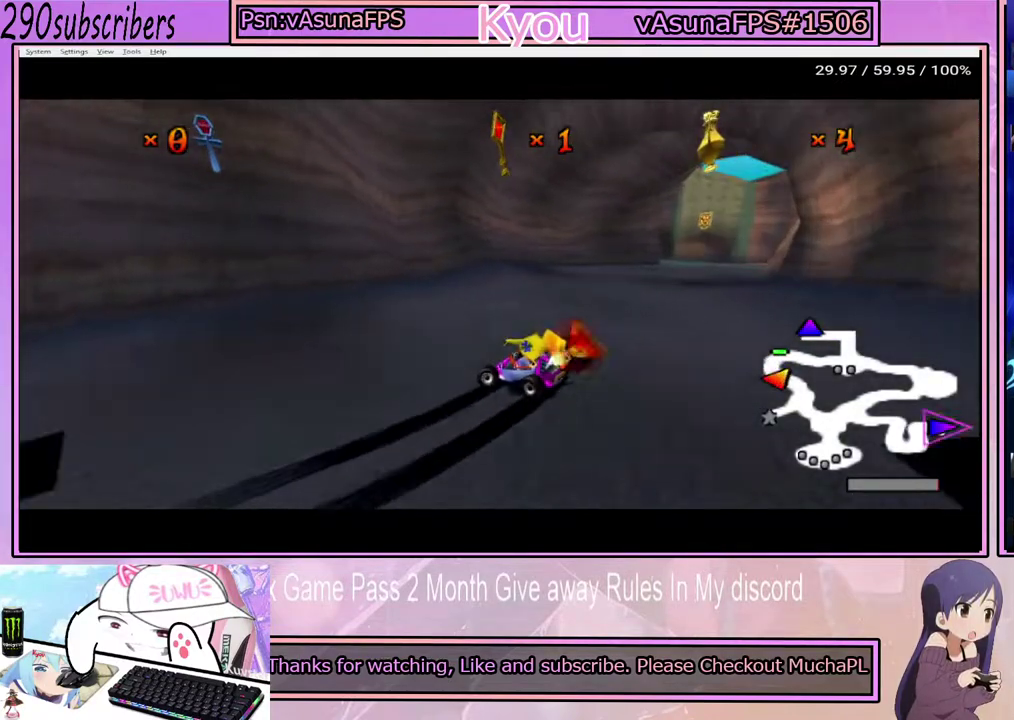
{"buttons": ["CROSS"], "left_stick": "right", "right_stick": "center", "events": [[200, "left_stick", "right"]]}
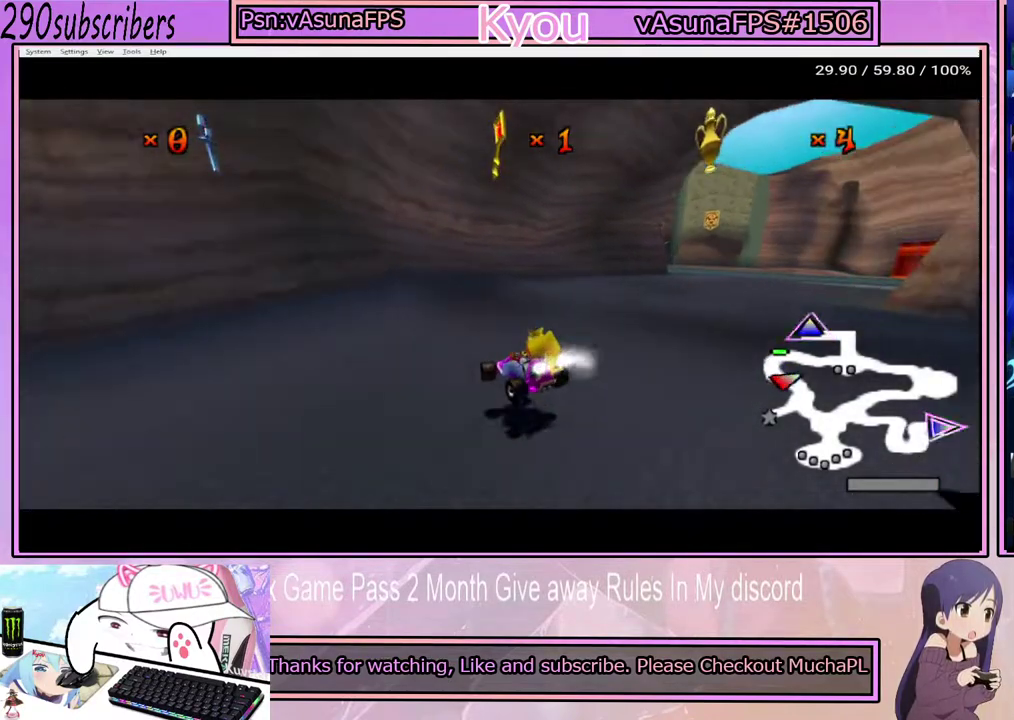
{"buttons": ["CROSS"], "left_stick": "left", "right_stick": "center", "events": [[317, "left_stick", "up-left"], [400, "left_stick", "left"]]}